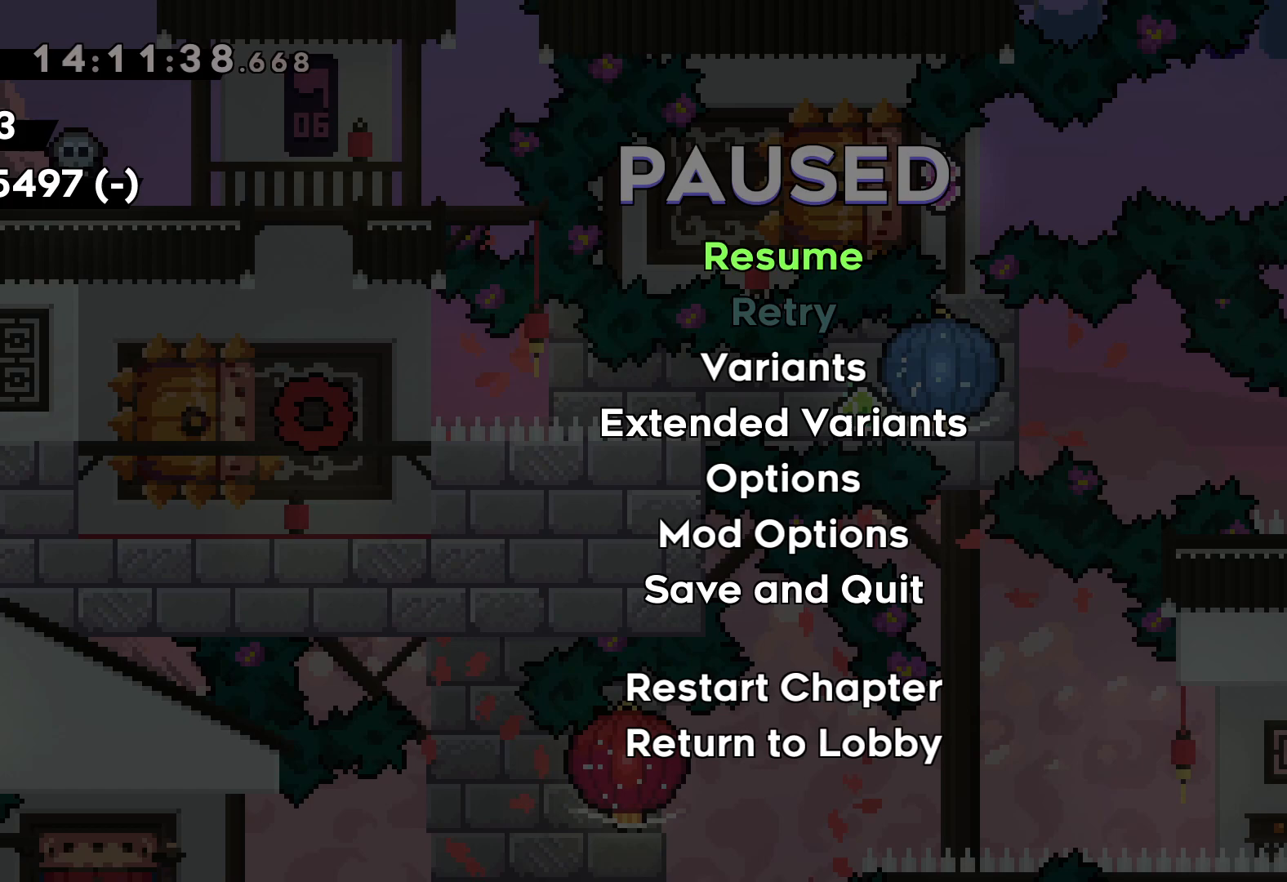
Gameplay with keyboard; each line is a JSON object with the keys held at the frame after it. "events" lists presses ("down") and releases ("up") of "dash", "down", "grab", "jump", "left", "right" and "up" between this image and that frame as [ms after this image, input, new state], when the widget could be followed in between. No other keys are recorded. Mouse input is not recorded. Key names are as the overlay labels them; some are game actions (e.g. jump) rather than physical keys.
{"keys": [], "events": [[317, "left", "down"], [417, "left", "up"]]}
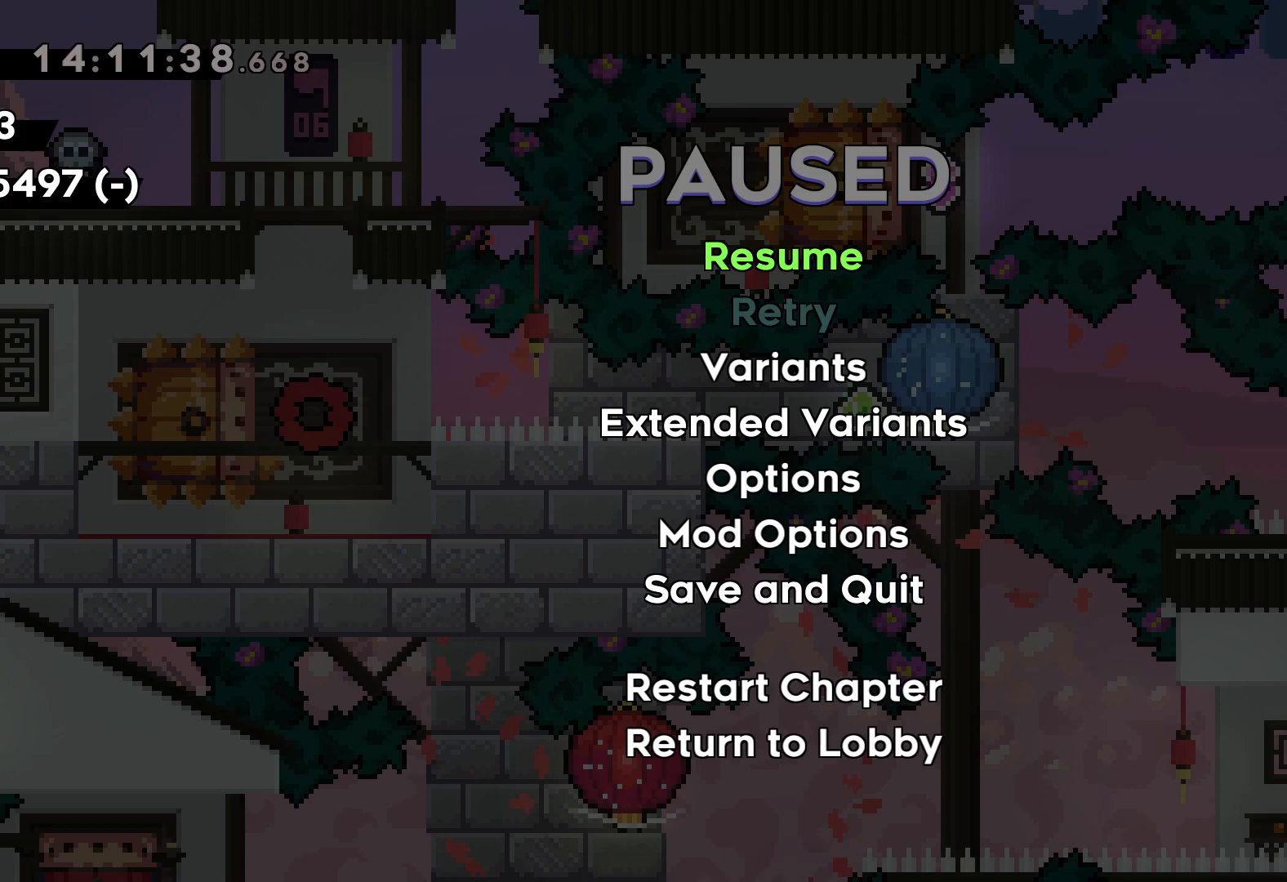
{"keys": [], "events": []}
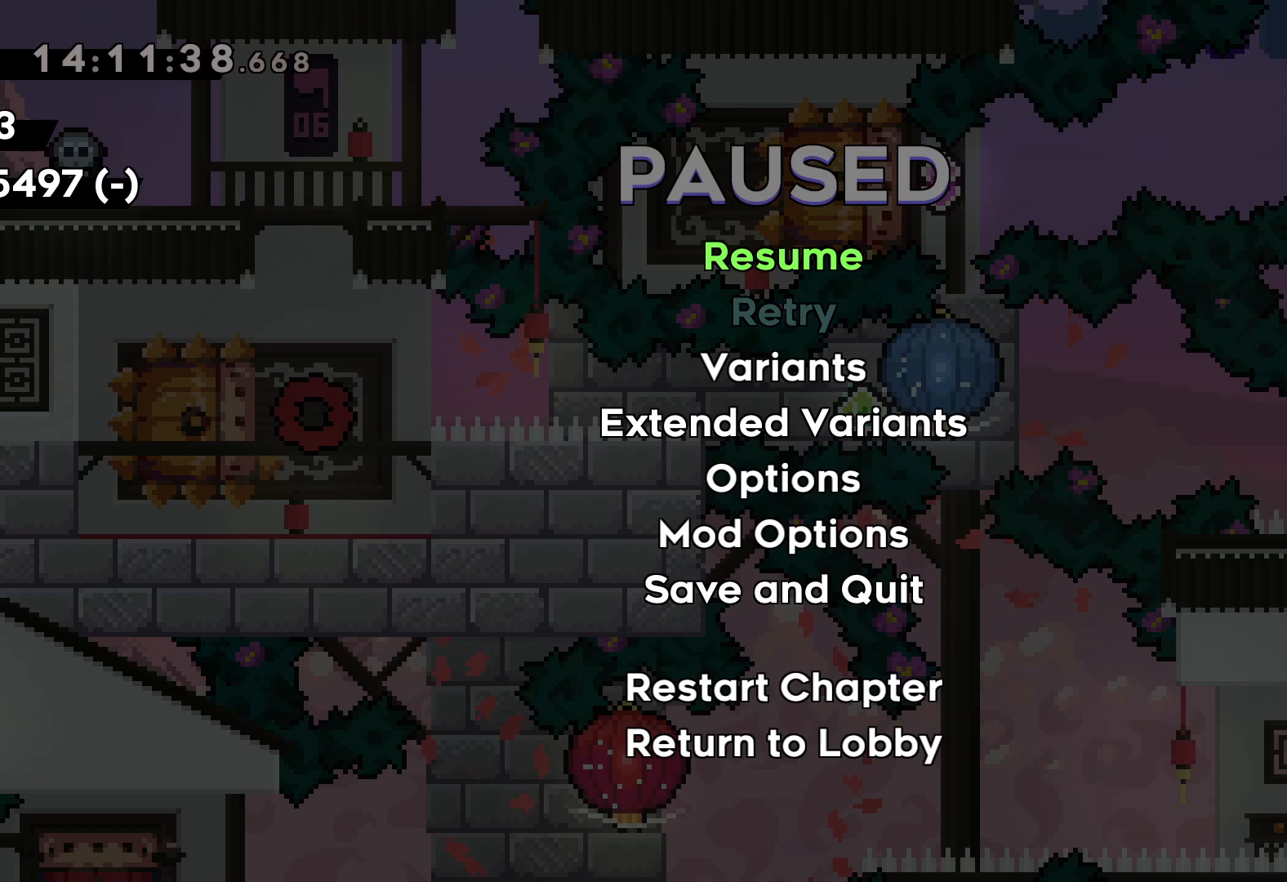
{"keys": [], "events": []}
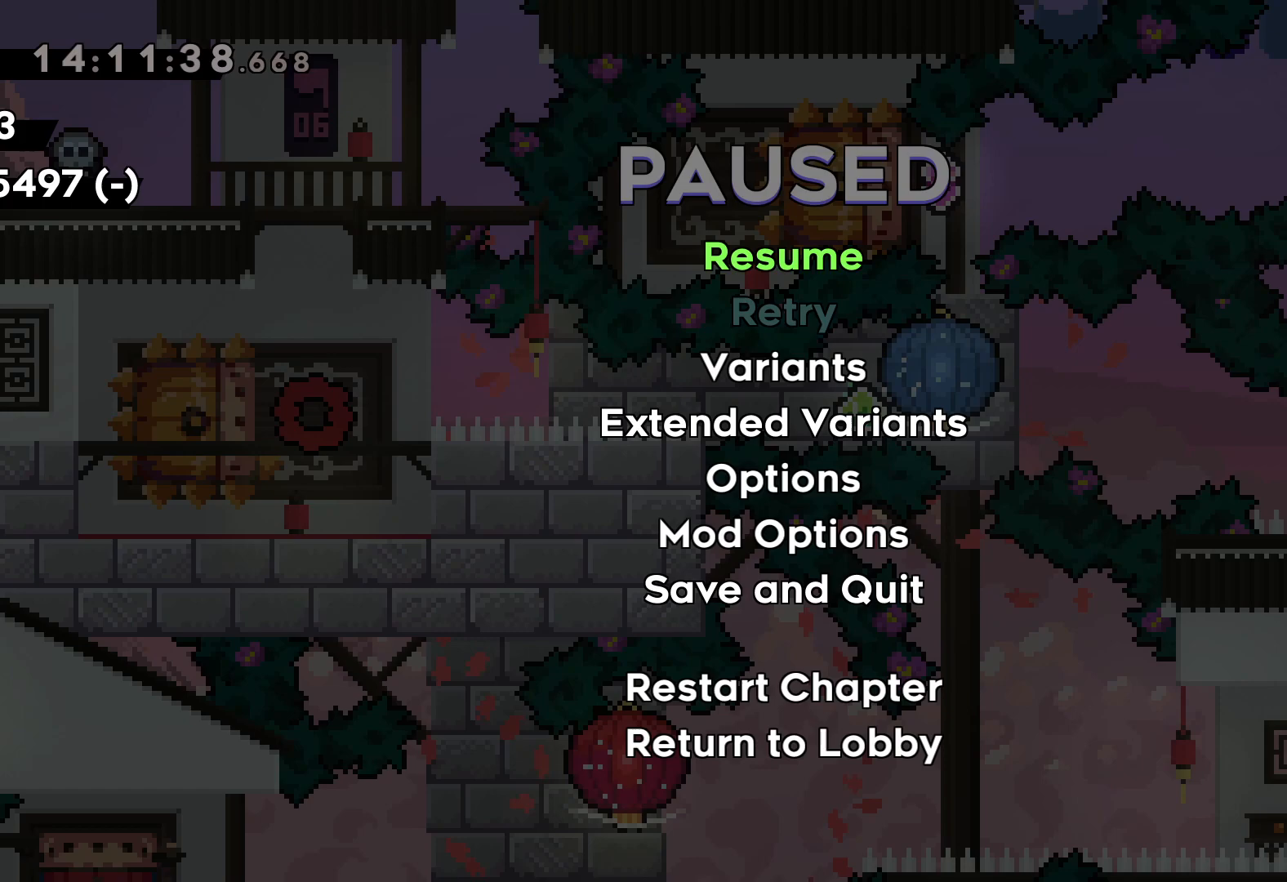
{"keys": [], "events": []}
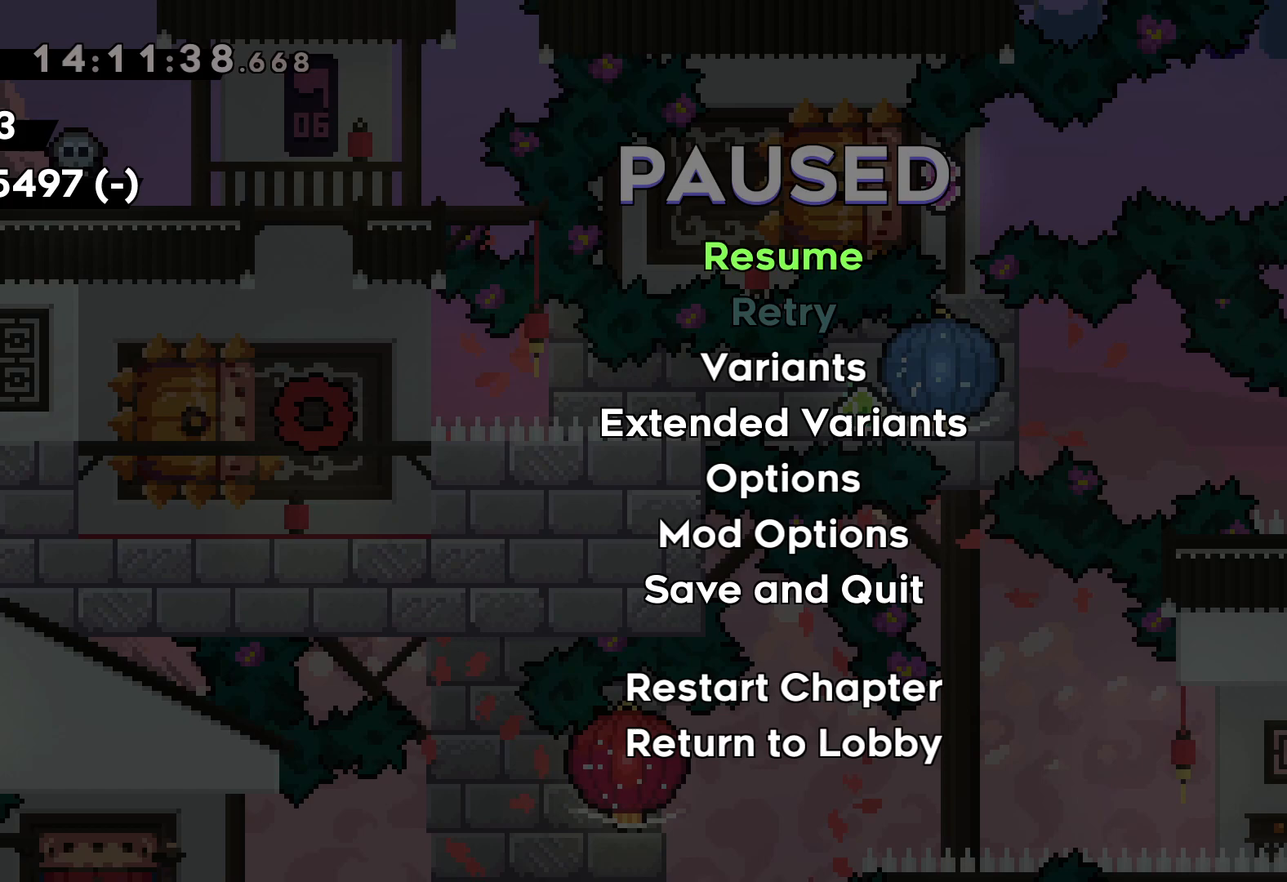
{"keys": [], "events": []}
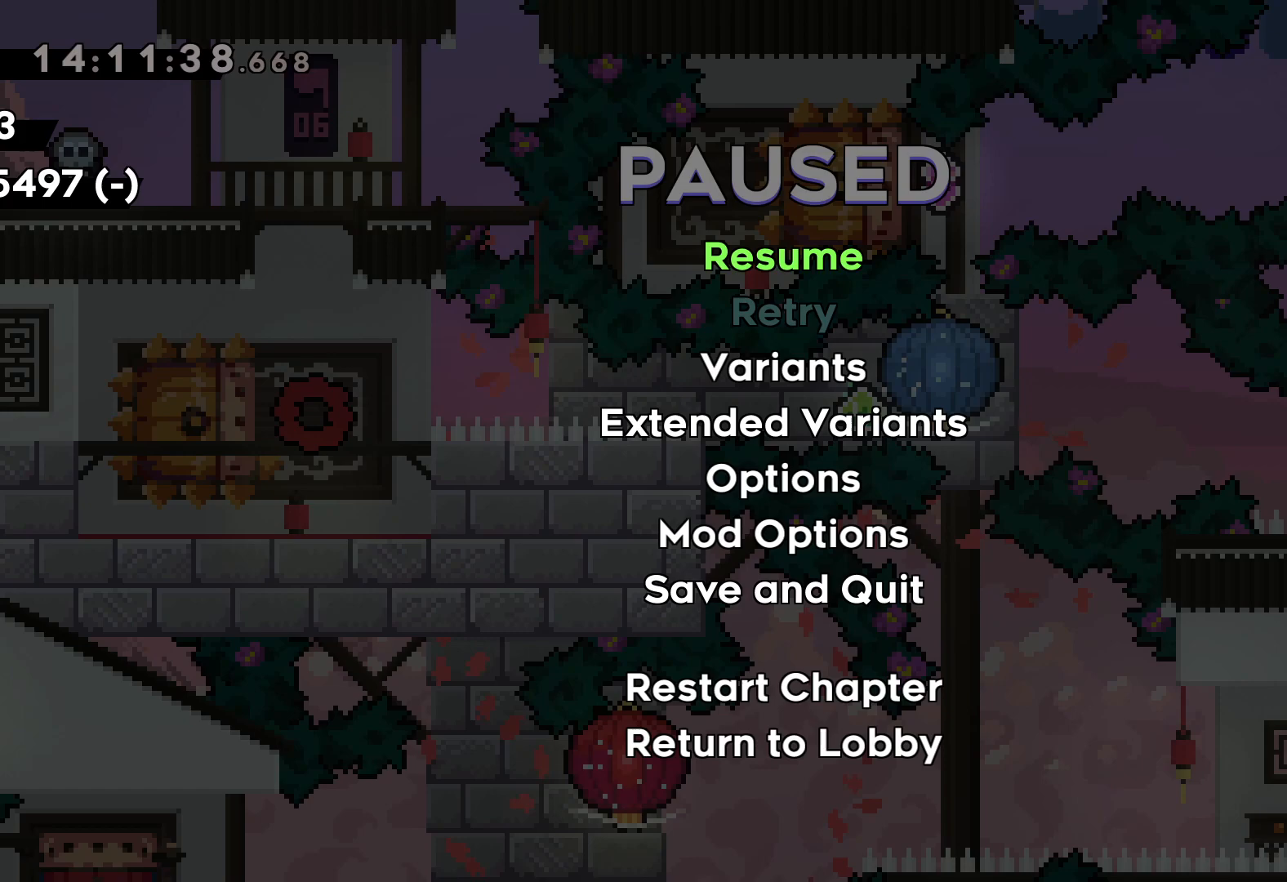
{"keys": [], "events": []}
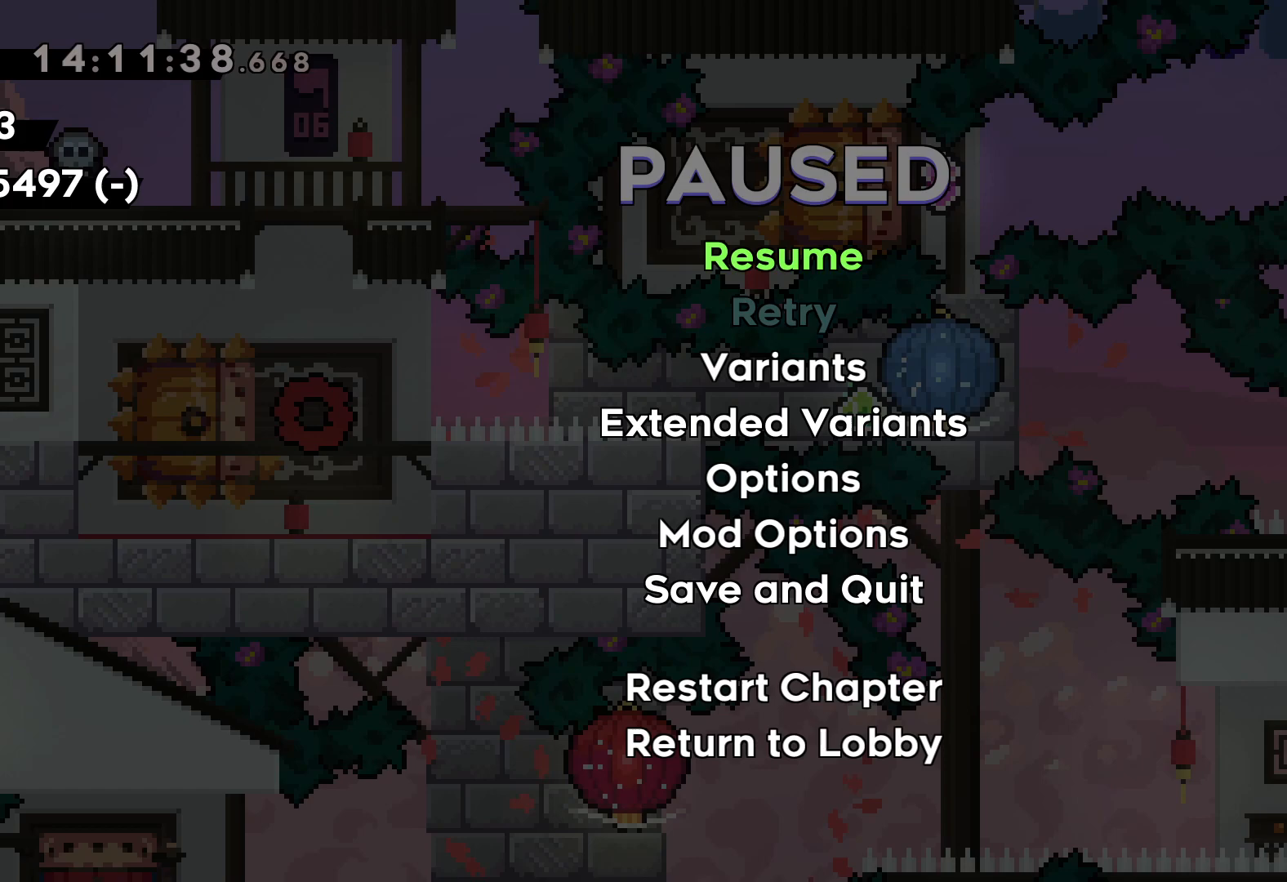
{"keys": [], "events": []}
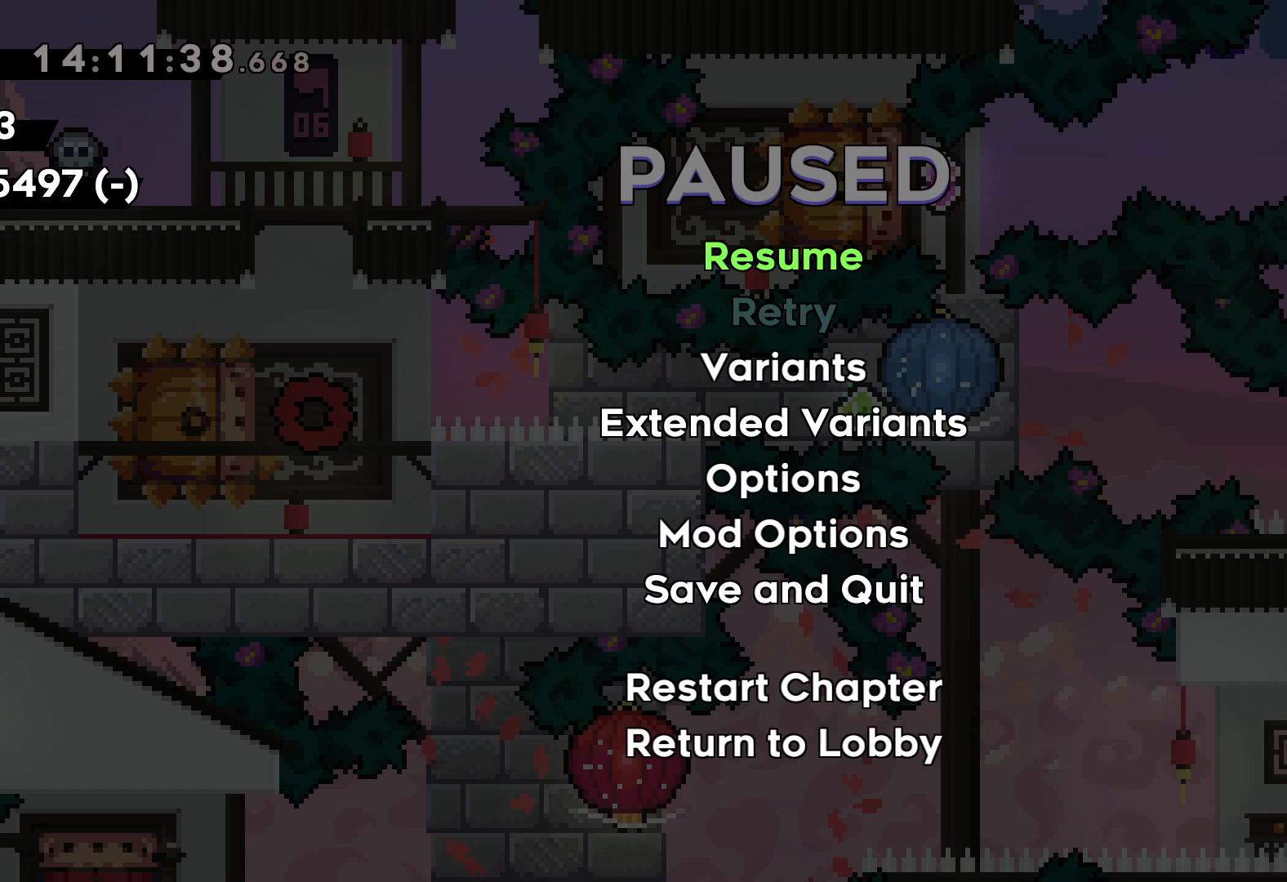
{"keys": [], "events": []}
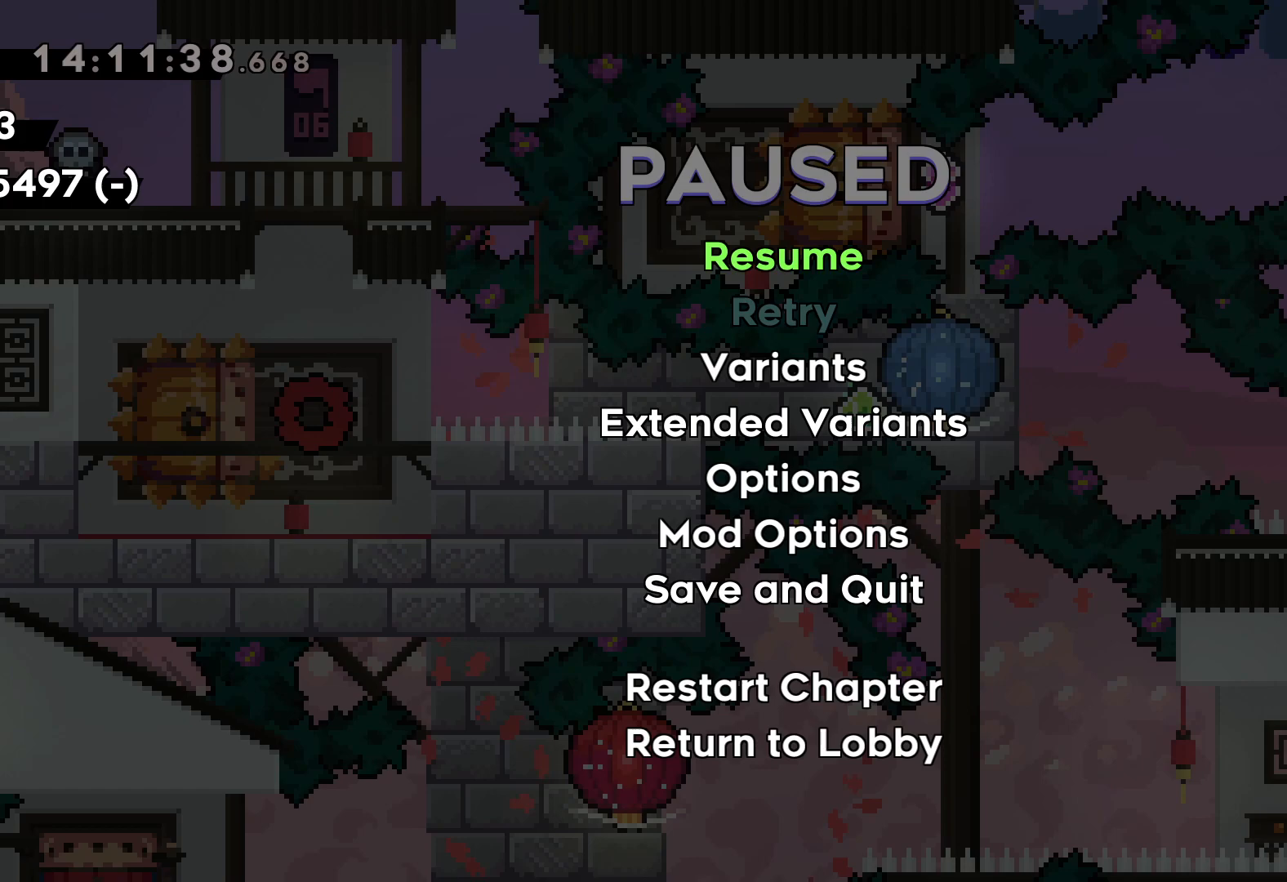
{"keys": [], "events": []}
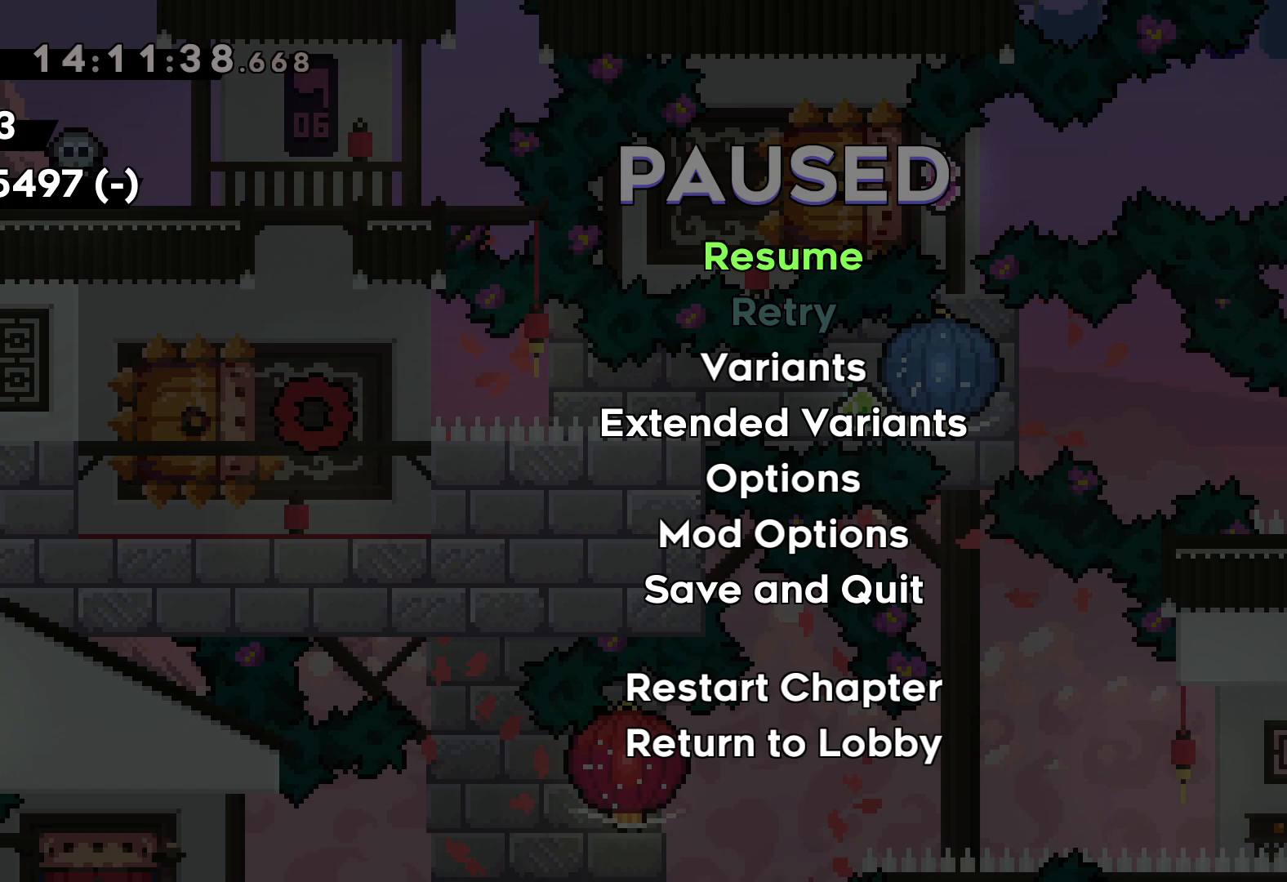
{"keys": [], "events": [[50, "jump", "down"], [167, "jump", "up"]]}
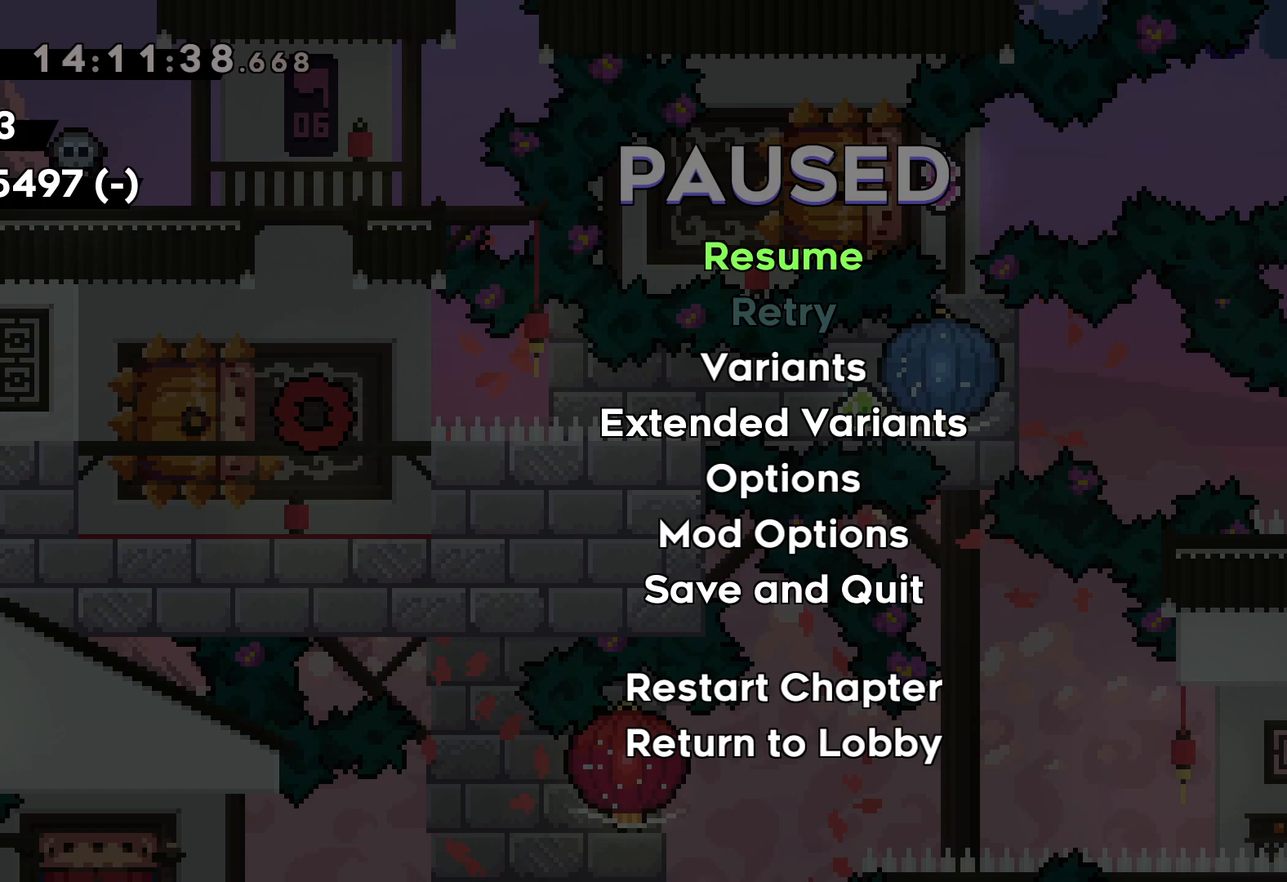
{"keys": [], "events": []}
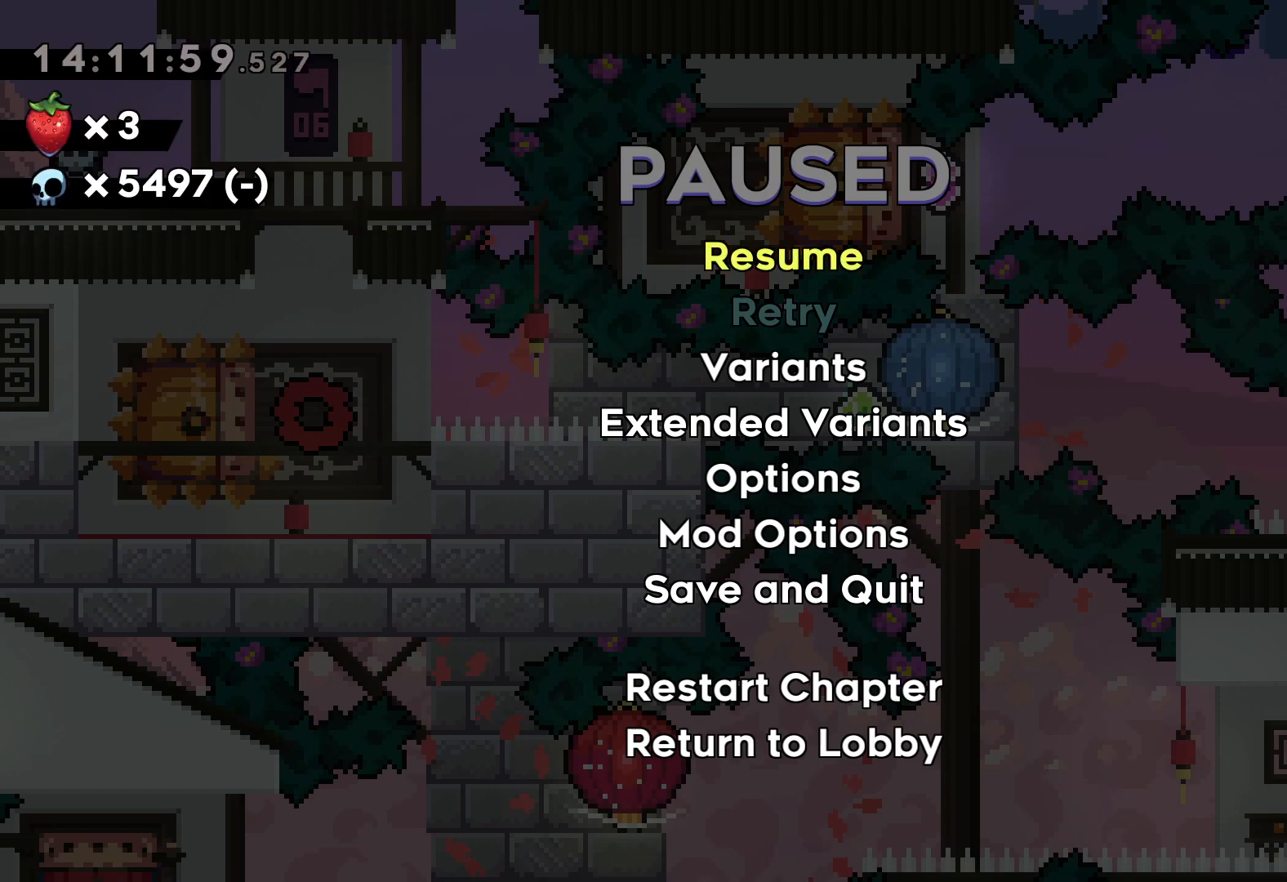
{"keys": [], "events": [[383, "grab", "down"], [500, "grab", "up"]]}
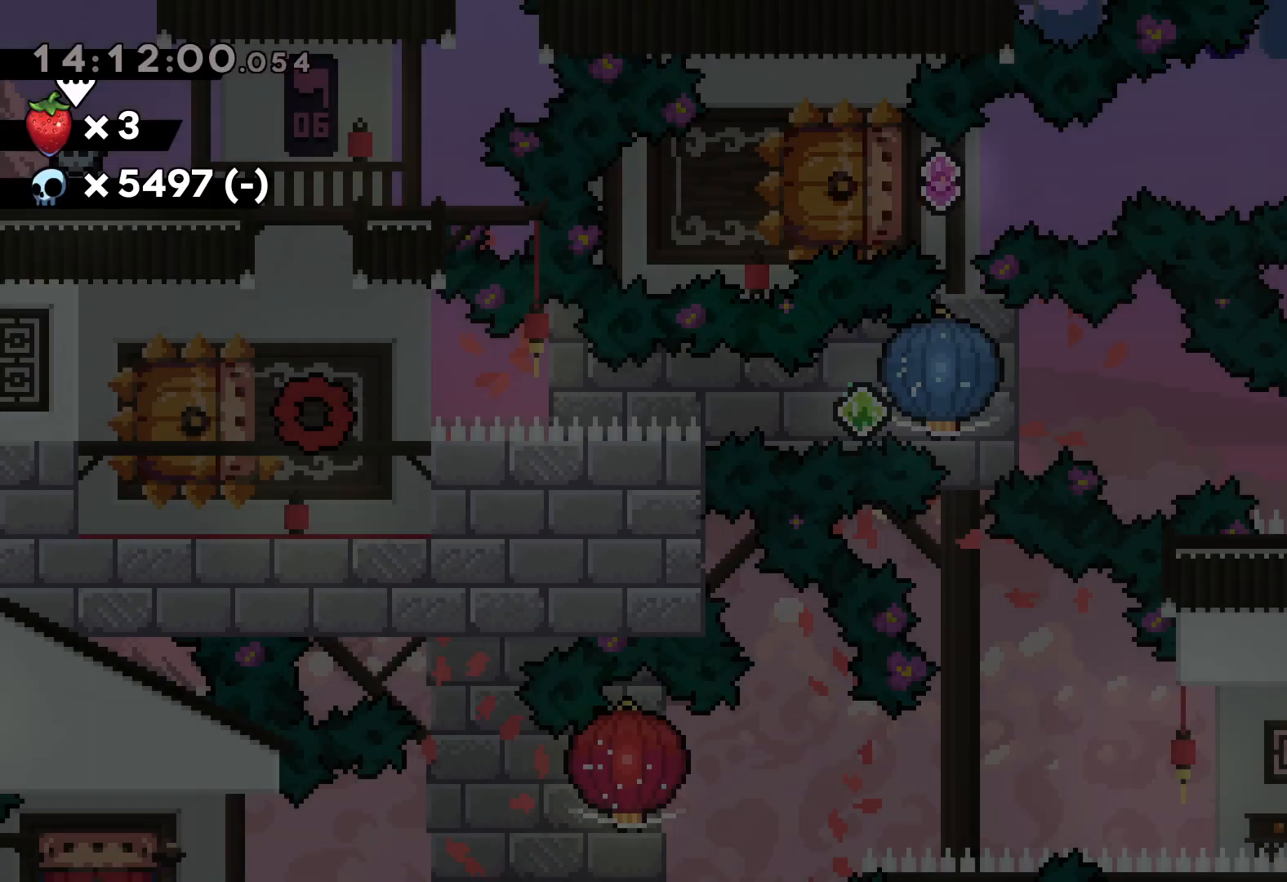
{"keys": [], "events": []}
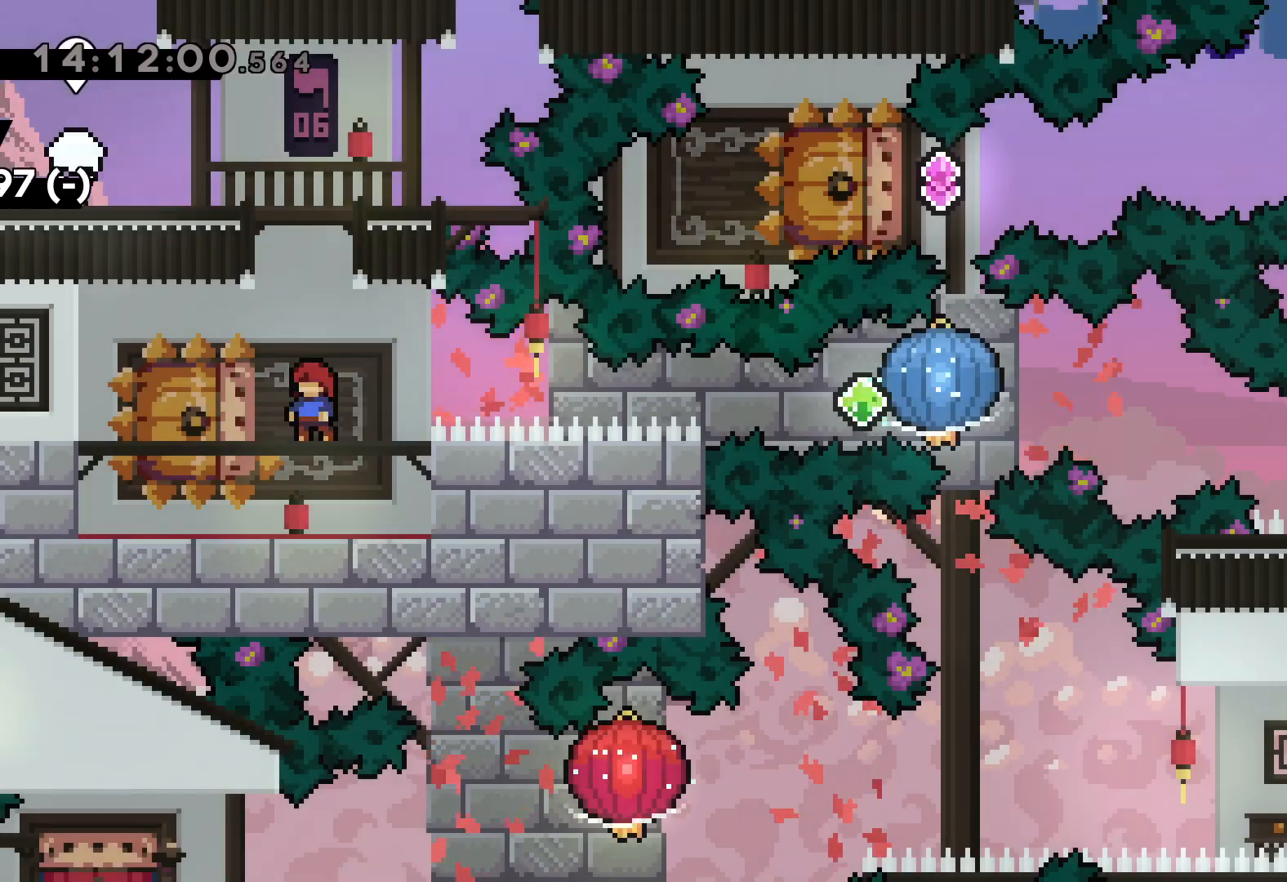
{"keys": ["grab", "right"], "events": [[67, "down", "down"], [83, "left", "down"], [117, "dash", "down"], [250, "right", "down"], [283, "dash", "up"], [300, "jump", "down"], [333, "dash", "down"], [367, "down", "up"], [367, "jump", "up"], [367, "left", "up"], [417, "grab", "down"], [483, "dash", "up"]]}
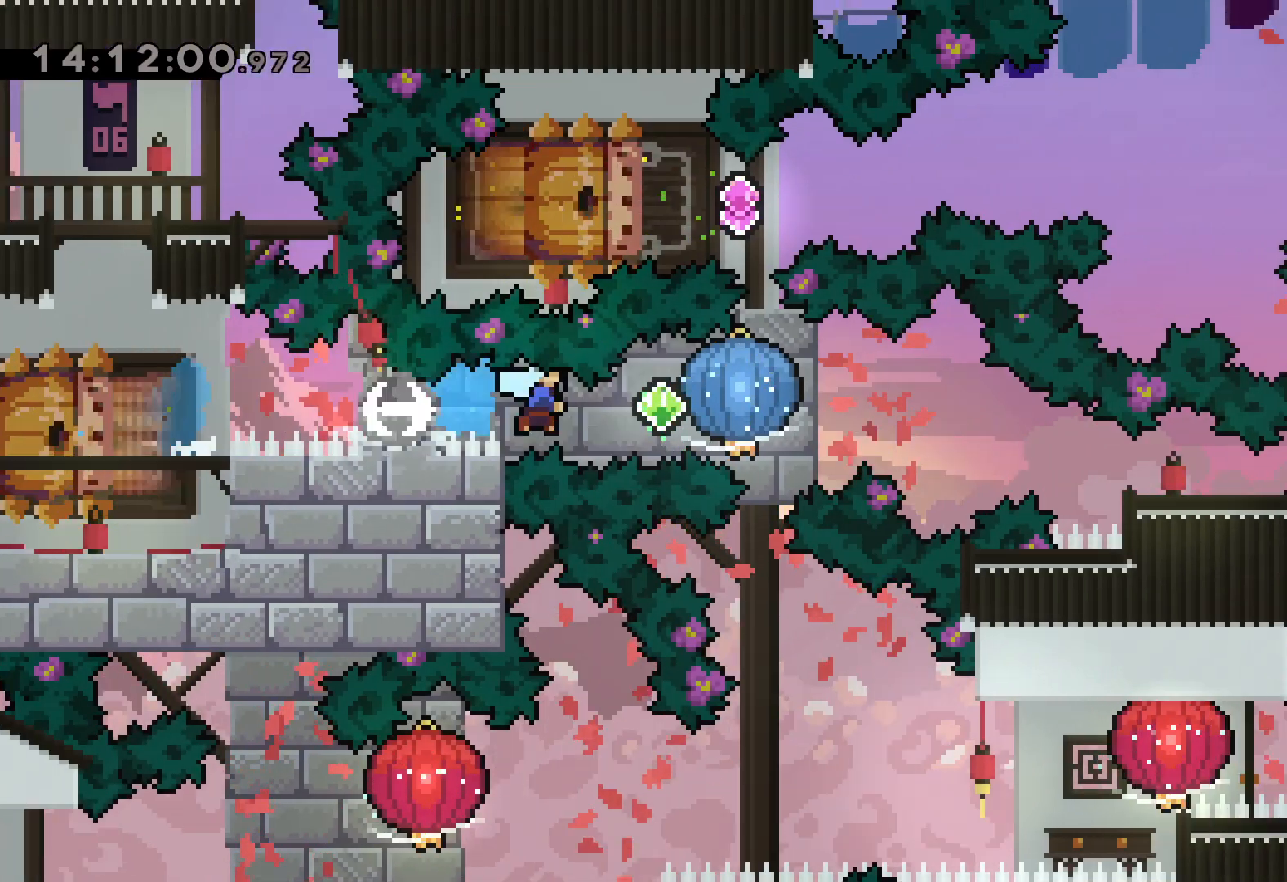
{"keys": ["dash", "down", "right"], "events": [[250, "down", "down"], [283, "dash", "down"], [300, "grab", "up"]]}
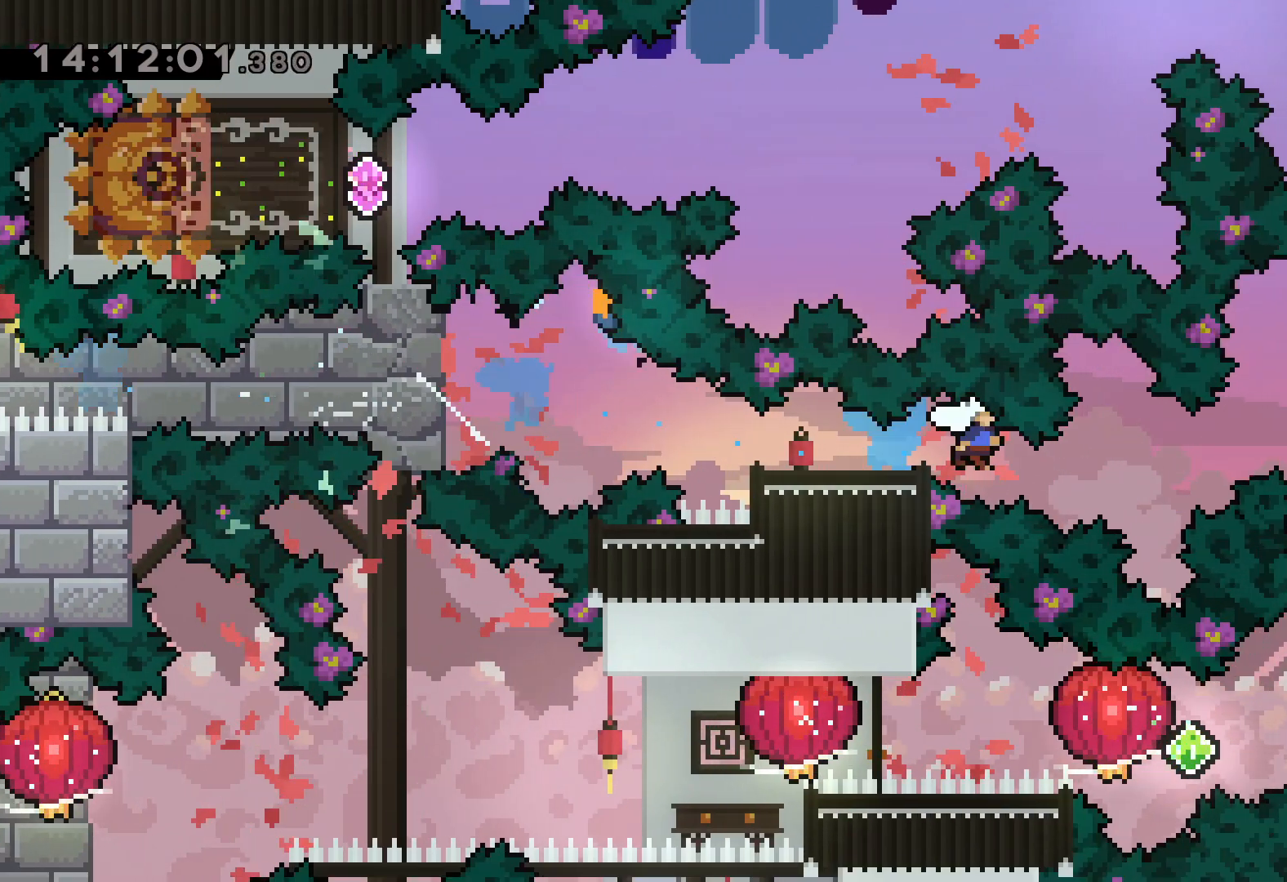
{"keys": [], "events": [[17, "dash", "up"], [50, "down", "up"], [217, "right", "up"]]}
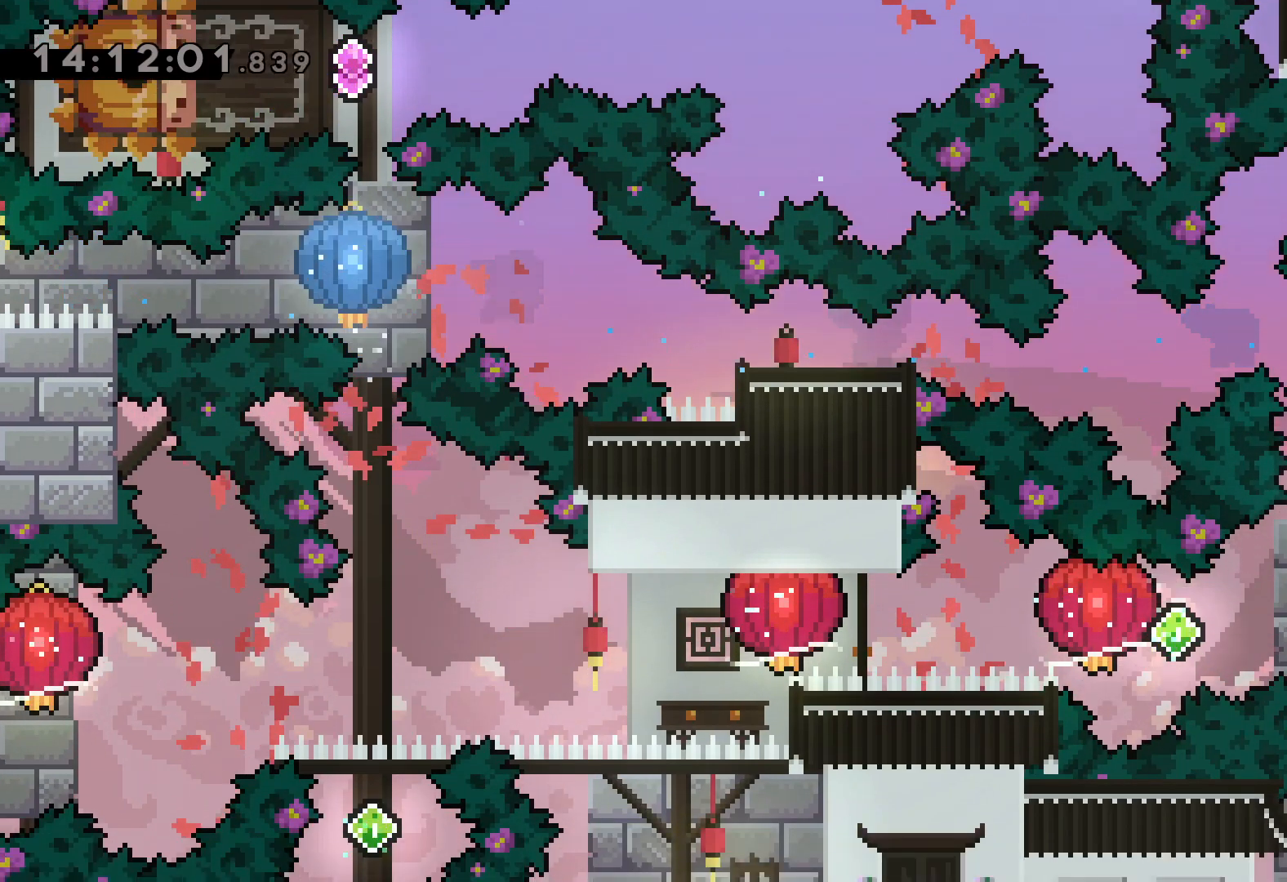
{"keys": ["dash", "grab", "left"], "events": [[167, "right", "down"], [183, "dash", "down"], [333, "dash", "up"], [333, "left", "down"], [350, "jump", "down"], [383, "right", "up"], [400, "dash", "down"], [450, "jump", "up"], [483, "grab", "down"]]}
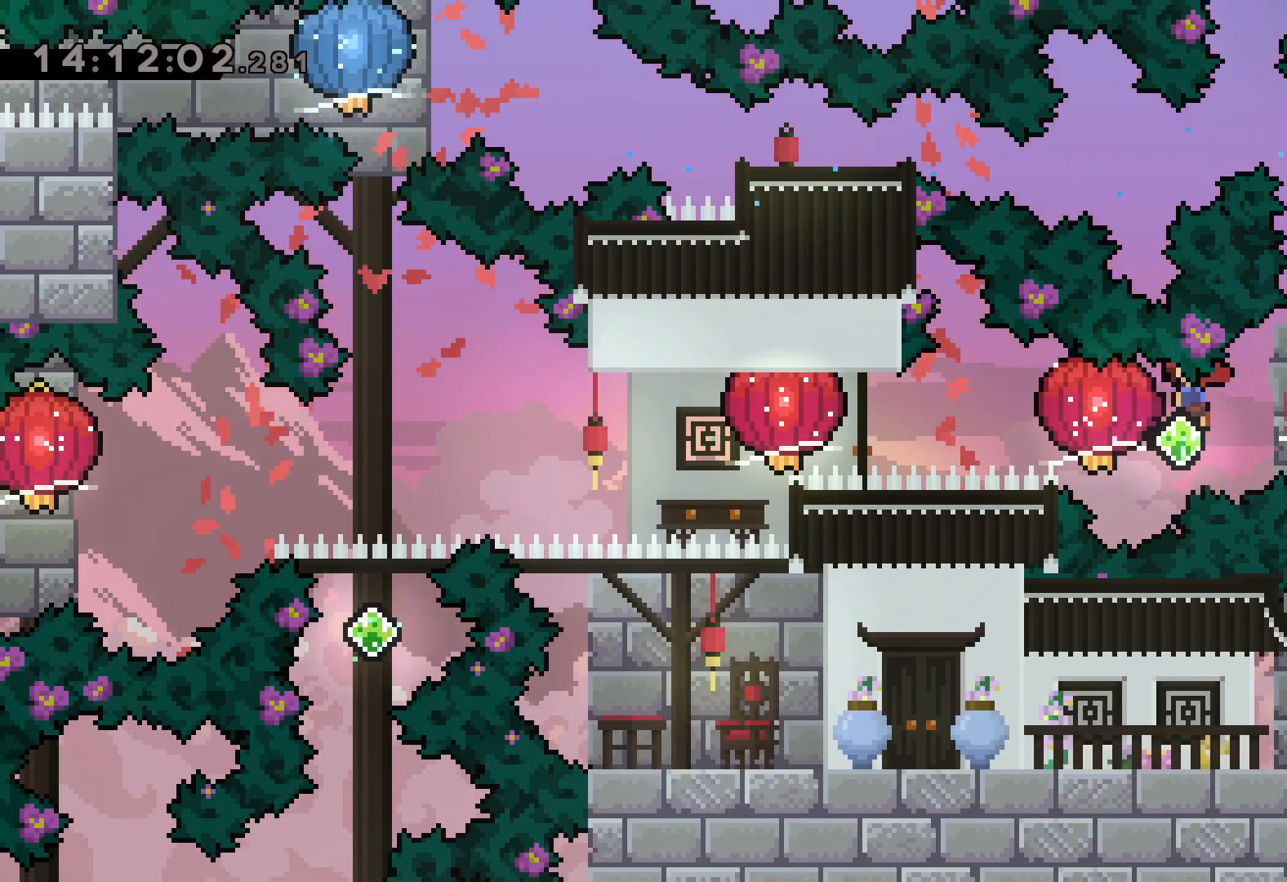
{"keys": ["down", "grab", "left"], "events": [[17, "dash", "up"], [267, "dash", "down"], [417, "dash", "up"], [483, "down", "down"]]}
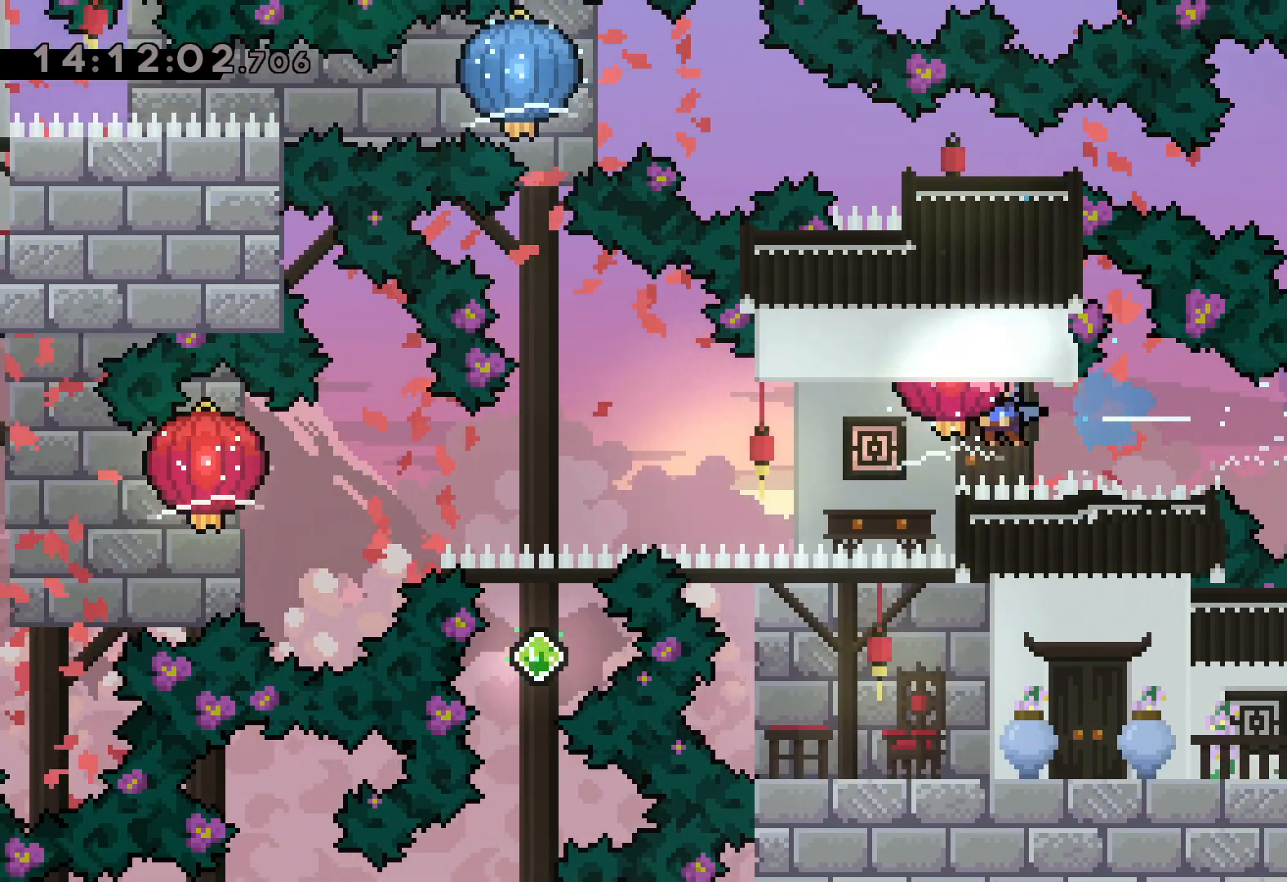
{"keys": ["down", "grab", "left"], "events": []}
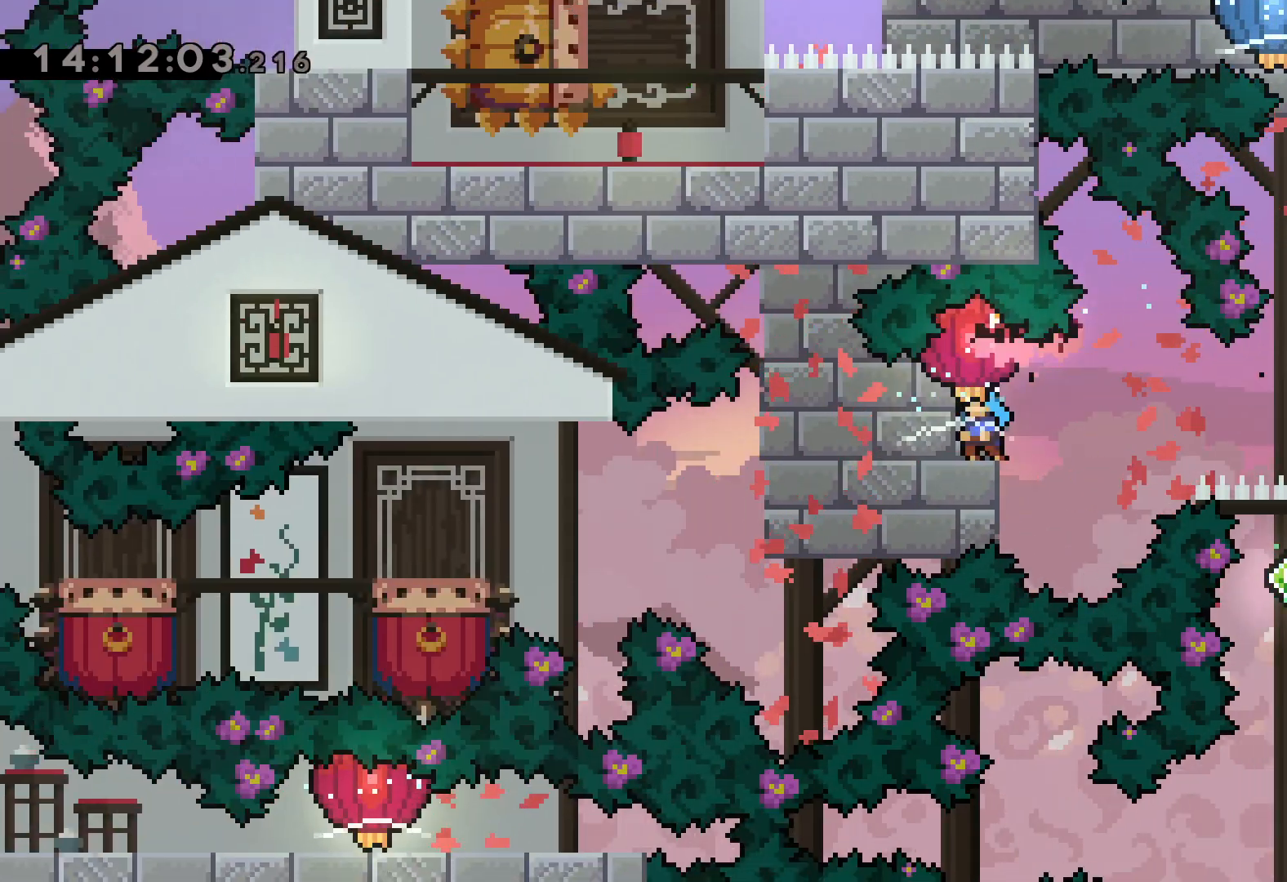
{"keys": ["jump", "left"], "events": [[400, "down", "up"], [400, "jump", "down"], [450, "grab", "up"]]}
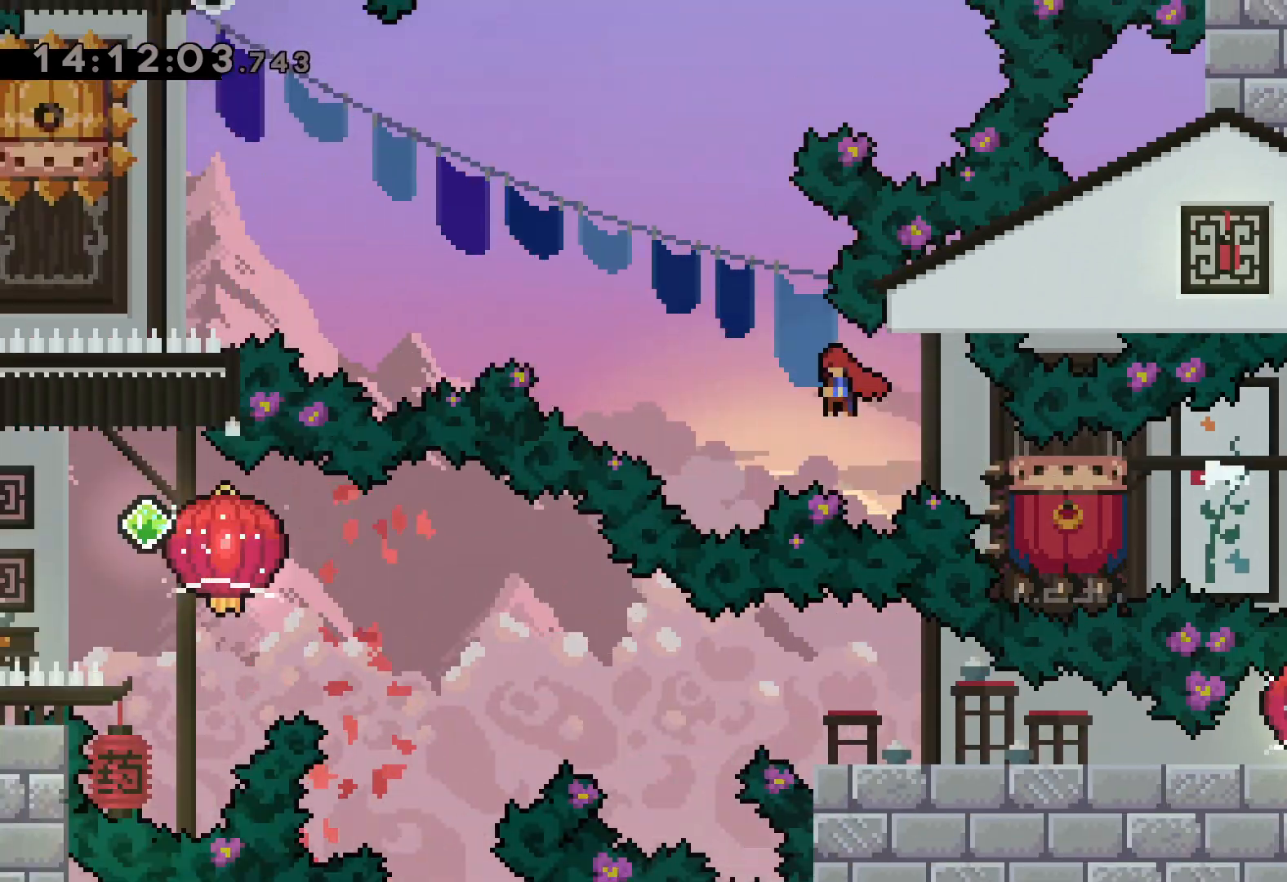
{"keys": ["dash", "down"], "events": [[450, "dash", "down"], [450, "down", "down"], [467, "jump", "up"], [467, "left", "up"]]}
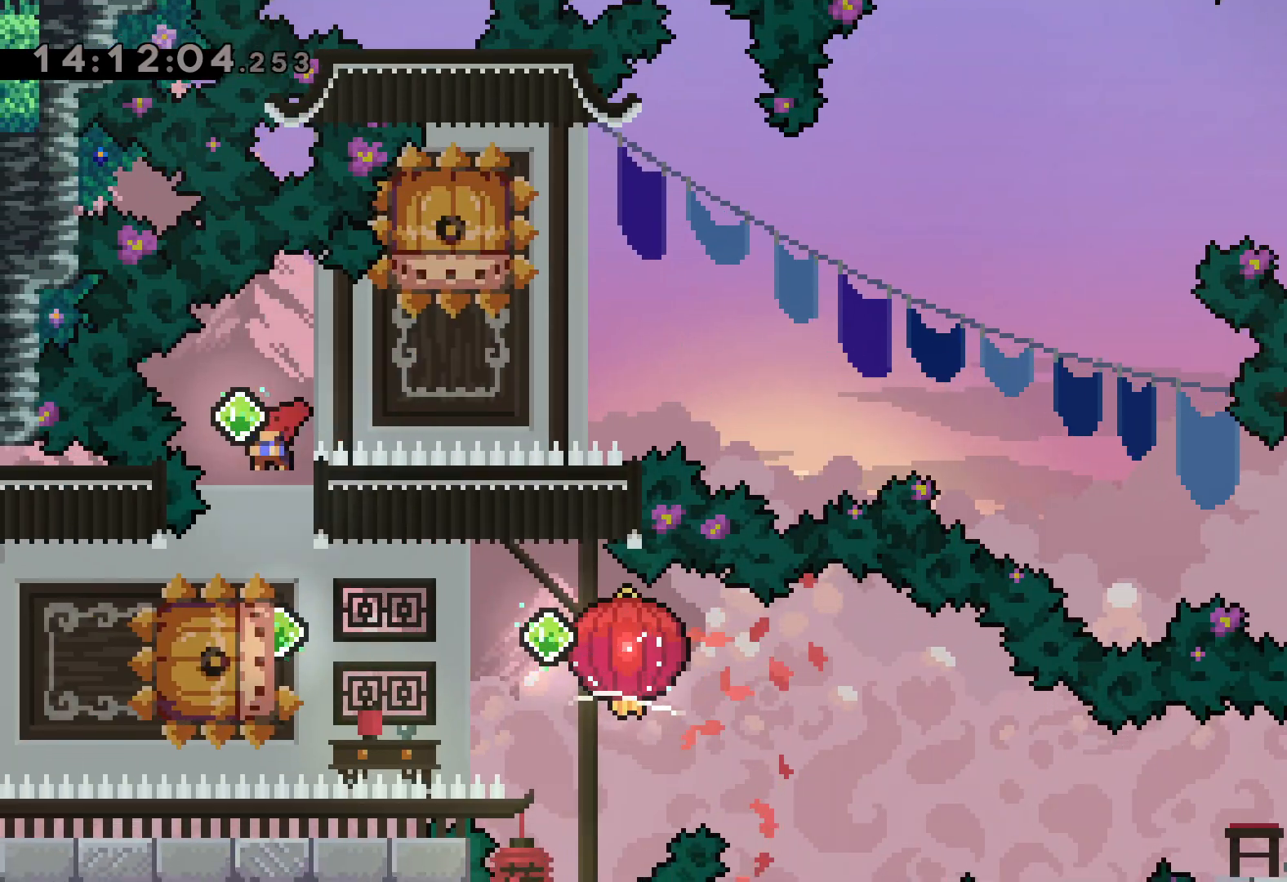
{"keys": ["dash", "down", "right"], "events": [[100, "dash", "up"], [133, "down", "up"], [183, "left", "down"], [200, "dash", "down"], [350, "right", "down"], [367, "dash", "up"], [383, "jump", "down"], [400, "left", "up"], [450, "dash", "down"], [483, "down", "down"], [500, "jump", "up"]]}
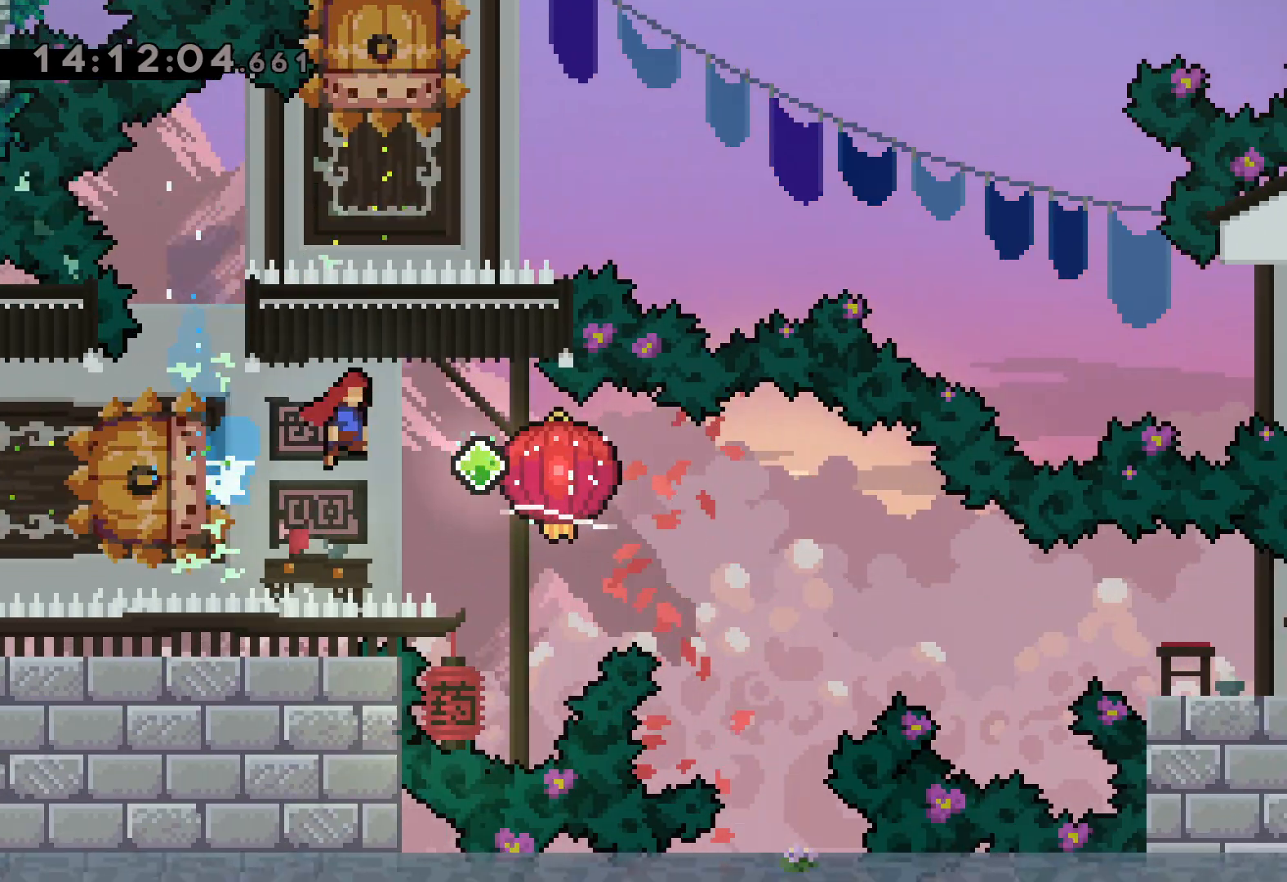
{"keys": ["down", "grab", "right"], "events": [[183, "dash", "up"], [267, "dash", "down"], [333, "grab", "down"], [417, "dash", "up"]]}
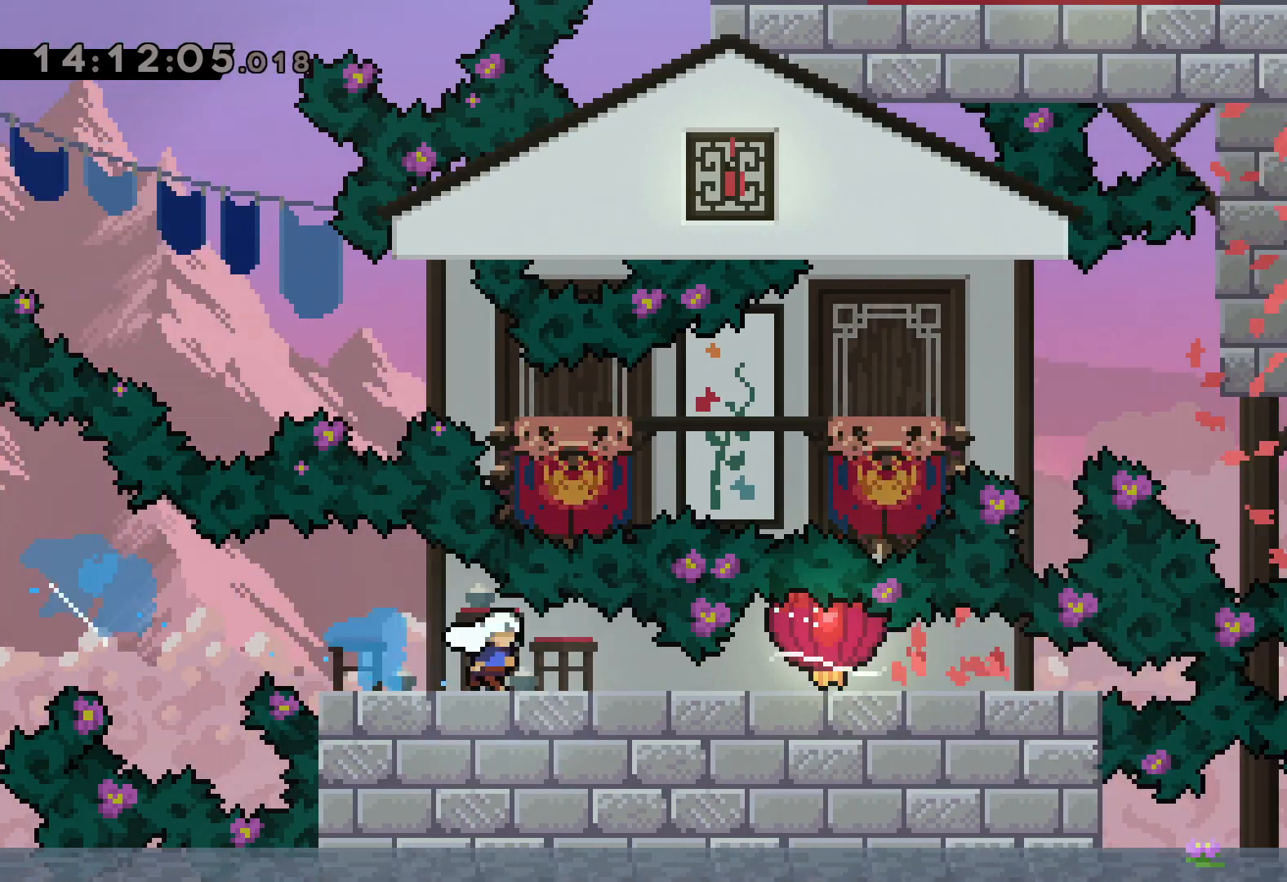
{"keys": ["grab"], "events": [[67, "dash", "down"], [233, "dash", "up"], [333, "grab", "up"], [417, "grab", "down"], [467, "right", "up"], [483, "down", "up"]]}
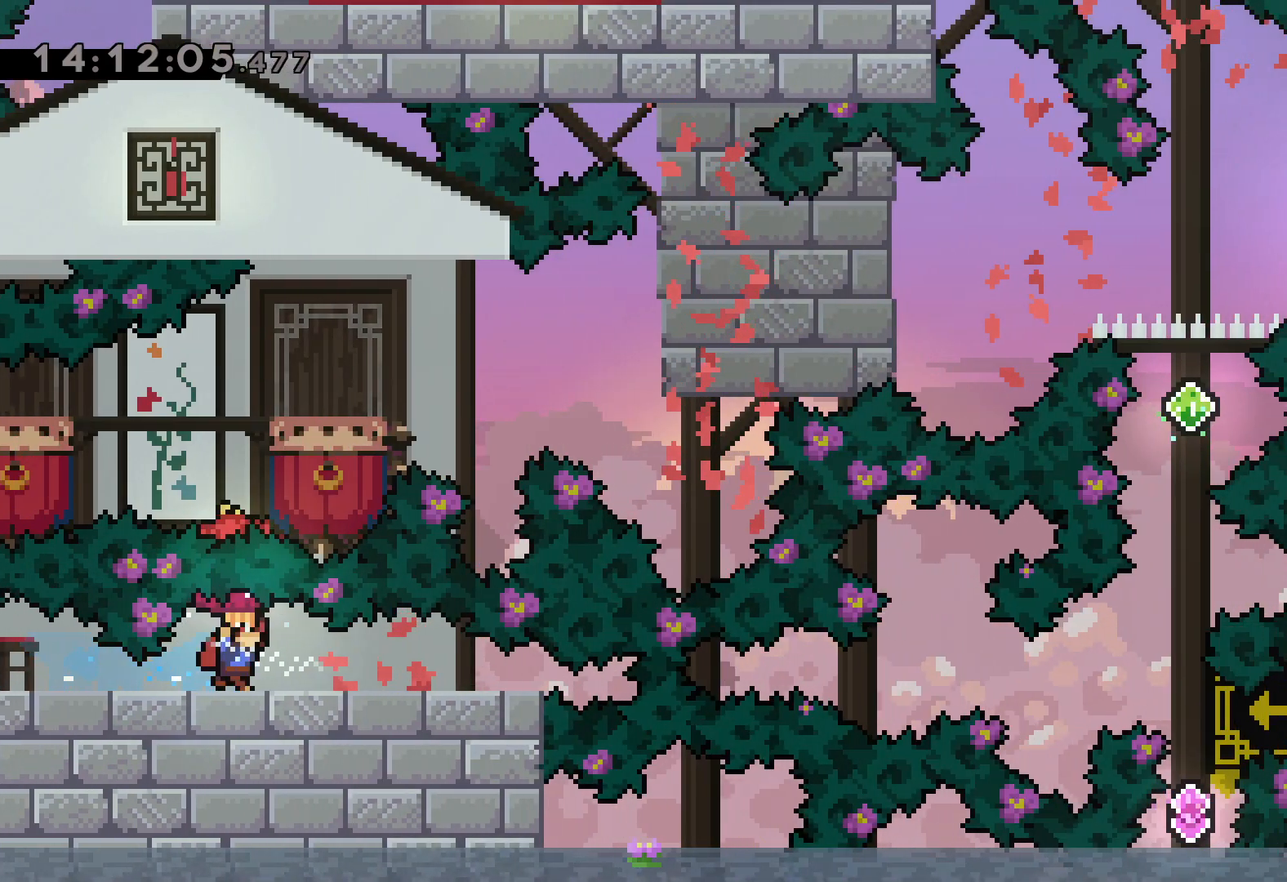
{"keys": [], "events": [[17, "grab", "up"]]}
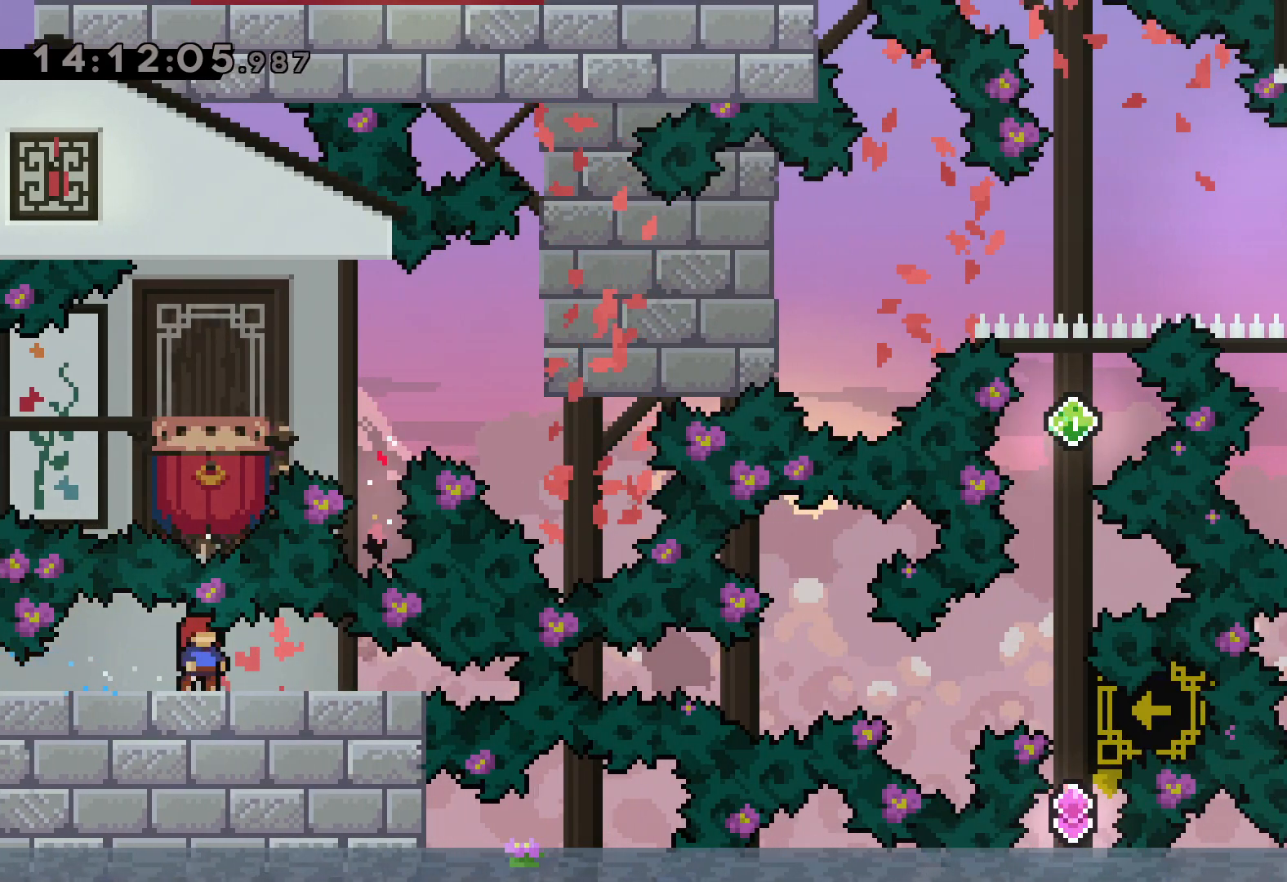
{"keys": ["right"], "events": [[183, "right", "down"]]}
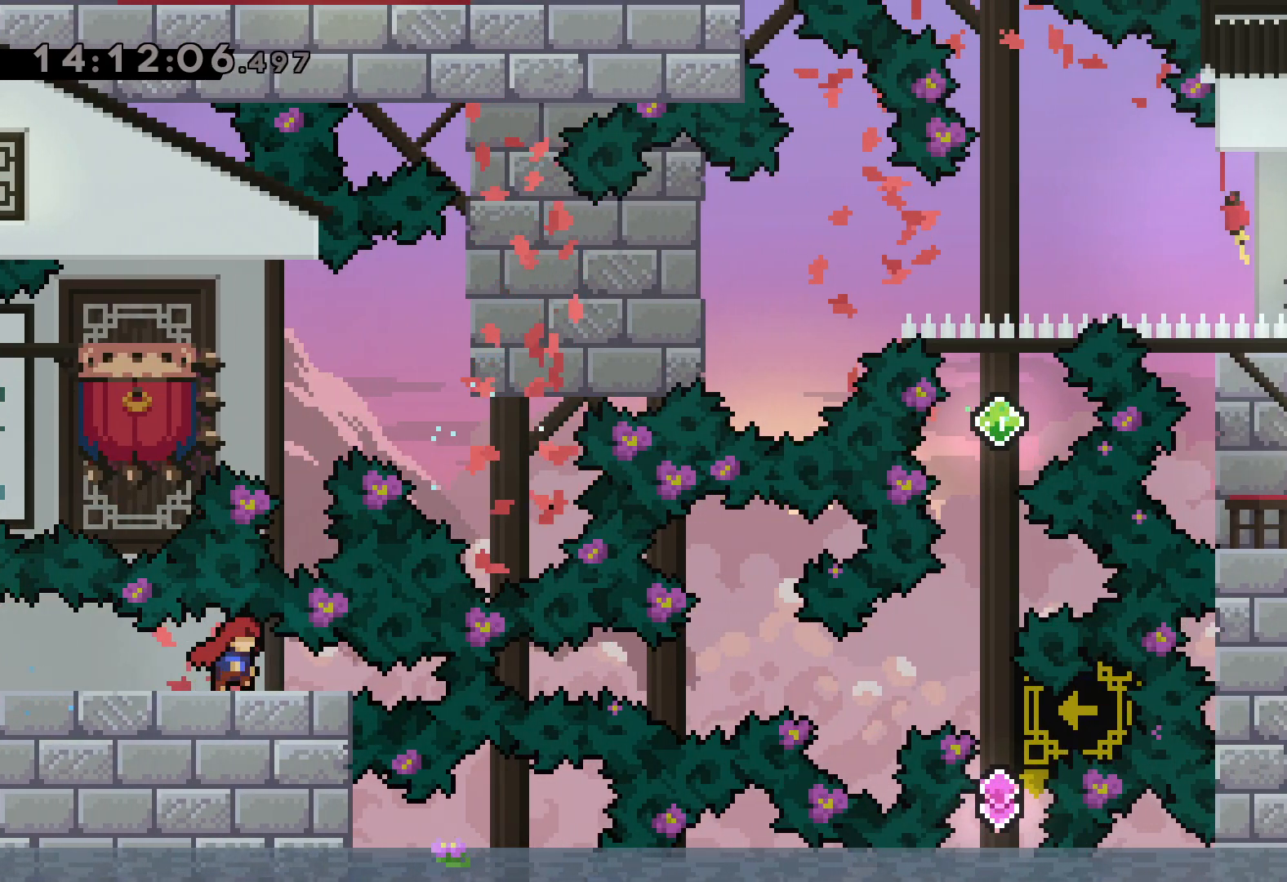
{"keys": [], "events": [[383, "right", "up"]]}